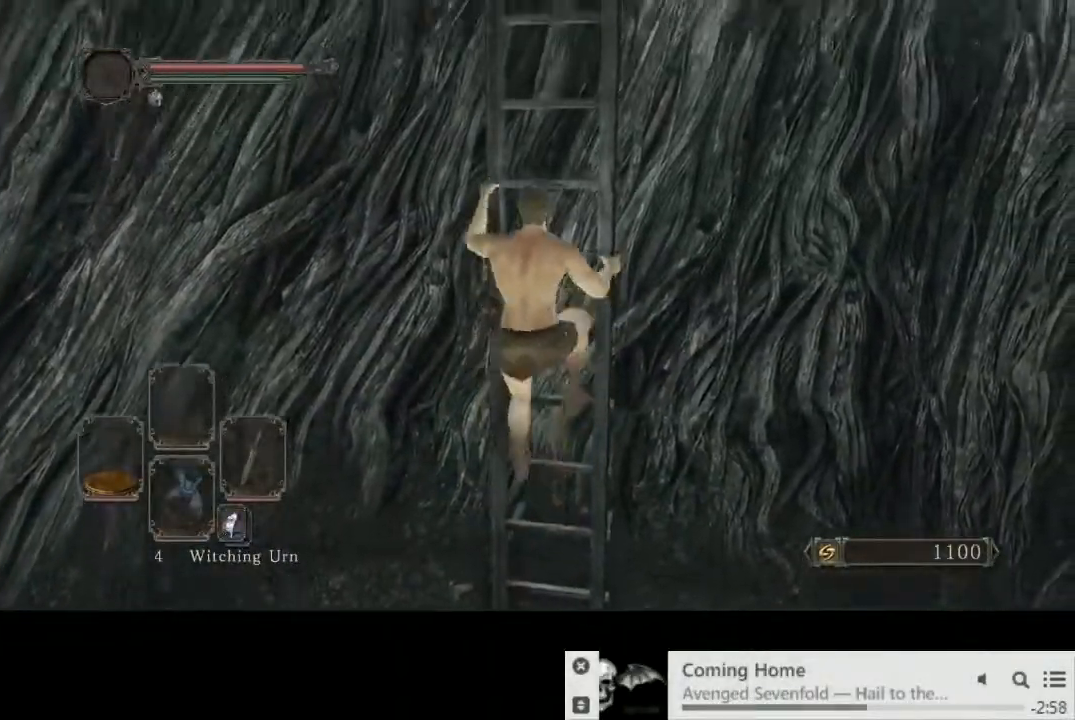
Gameplay with a controller (PlayStation layout); each line is a JSON object with the inputs held at the frame after it (dt_ms = milliseconds from this image to that frame). "events" lists button and stick changes between this image and that frame as [ms after this image, input, new state], when the widget could be followed in between. Not read: L1 L3 R2 R3.
{"dt_ms": 500, "buttons": ["CIRCLE"], "left_stick": "up", "right_stick": "down-right", "events": [[200, "right_stick", "down-right"]]}
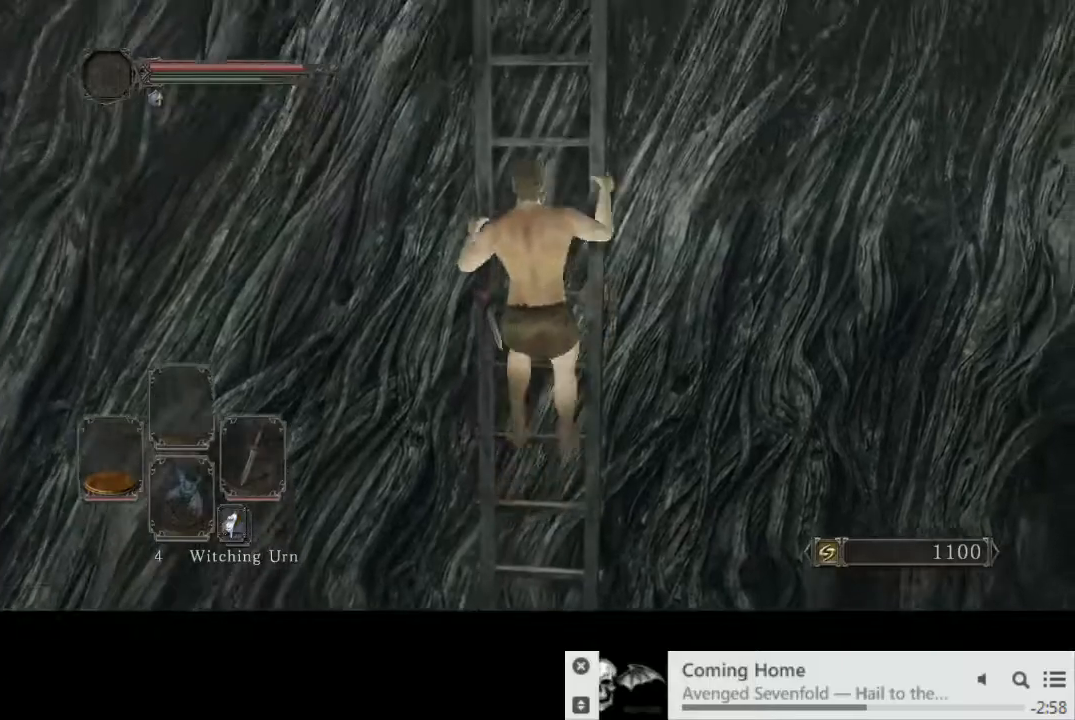
{"dt_ms": 500, "buttons": ["CIRCLE"], "left_stick": "up", "right_stick": "center", "events": [[367, "right_stick", "center"]]}
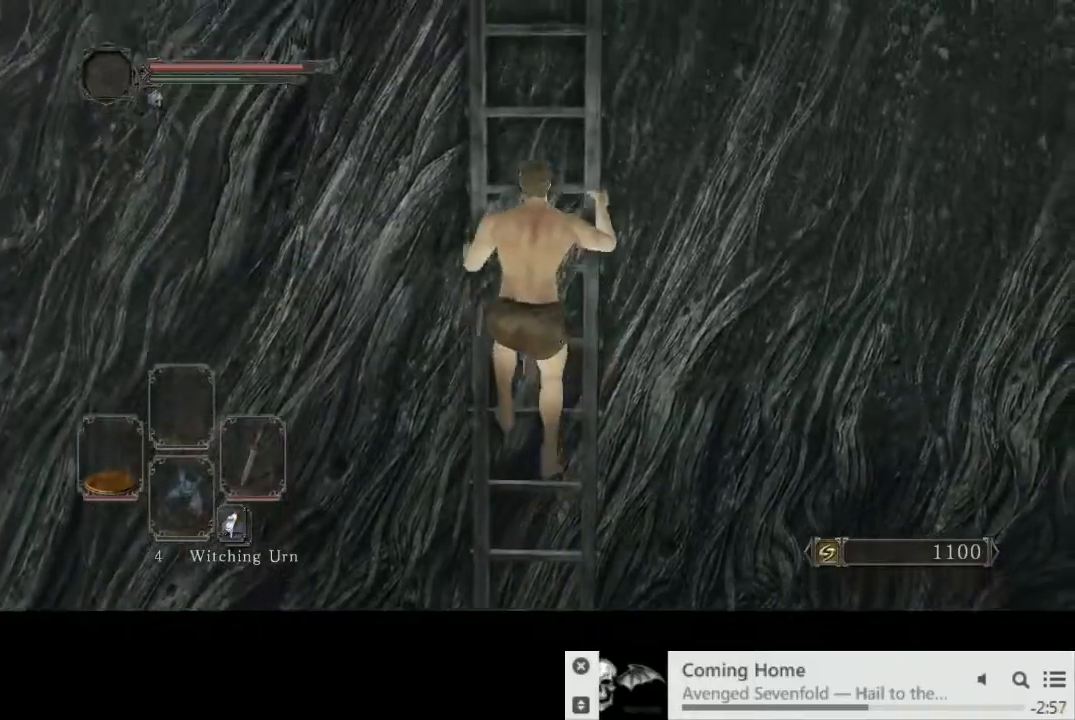
{"dt_ms": 500, "buttons": ["CIRCLE"], "left_stick": "up", "right_stick": "center", "events": []}
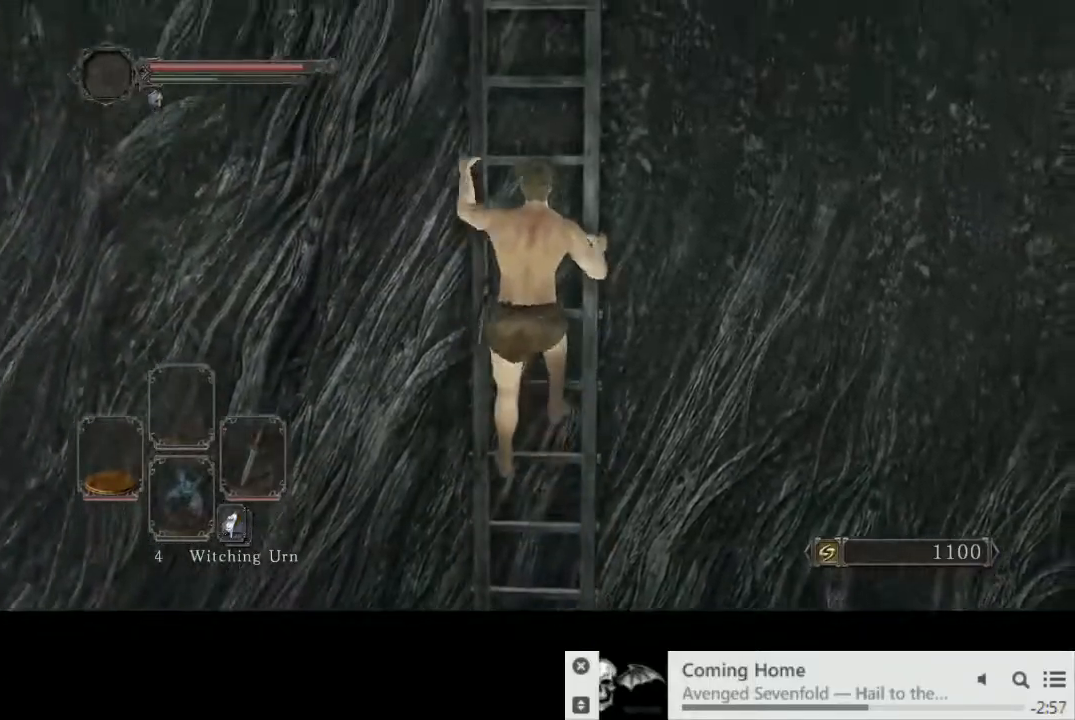
{"dt_ms": 500, "buttons": ["CIRCLE"], "left_stick": "up", "right_stick": "center", "events": []}
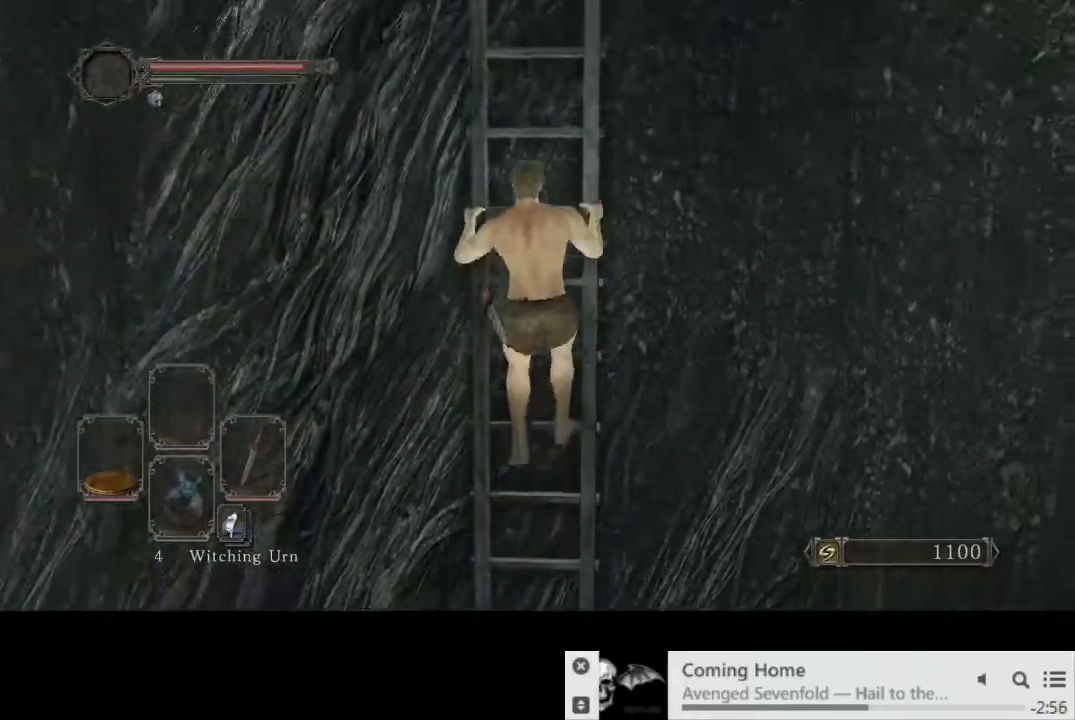
{"dt_ms": 500, "buttons": ["CIRCLE"], "left_stick": "up", "right_stick": "center", "events": []}
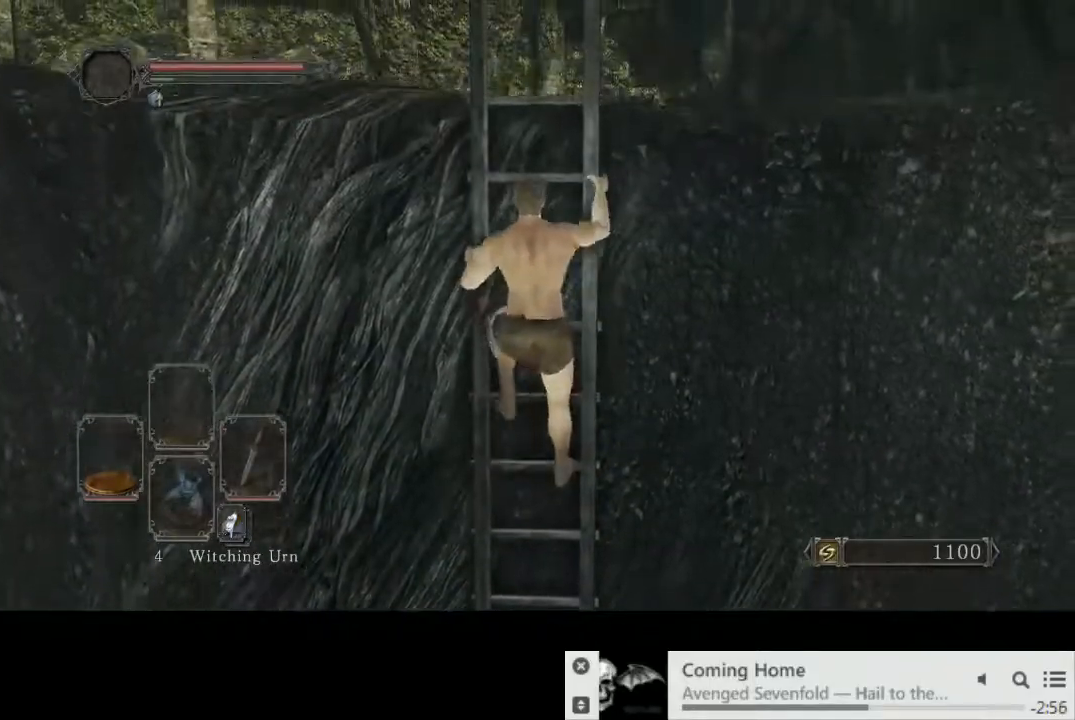
{"dt_ms": 500, "buttons": [], "left_stick": "up", "right_stick": "down-left", "events": [[367, "CIRCLE", "up"], [500, "right_stick", "down-left"]]}
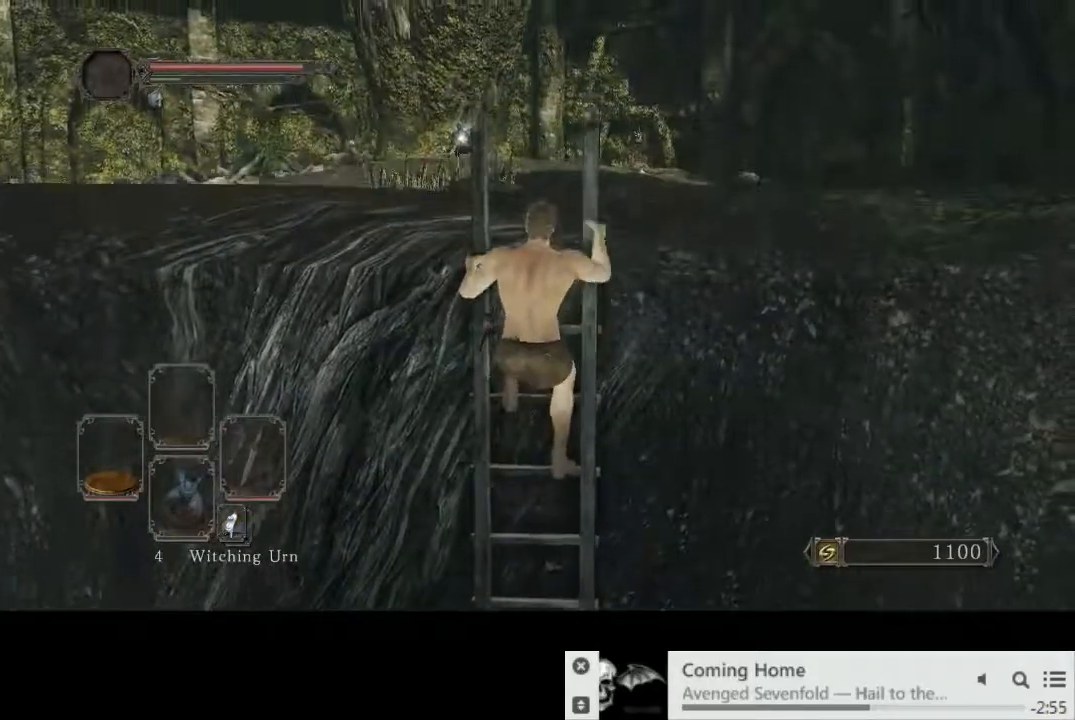
{"dt_ms": 500, "buttons": [], "left_stick": "up", "right_stick": "down-left"}
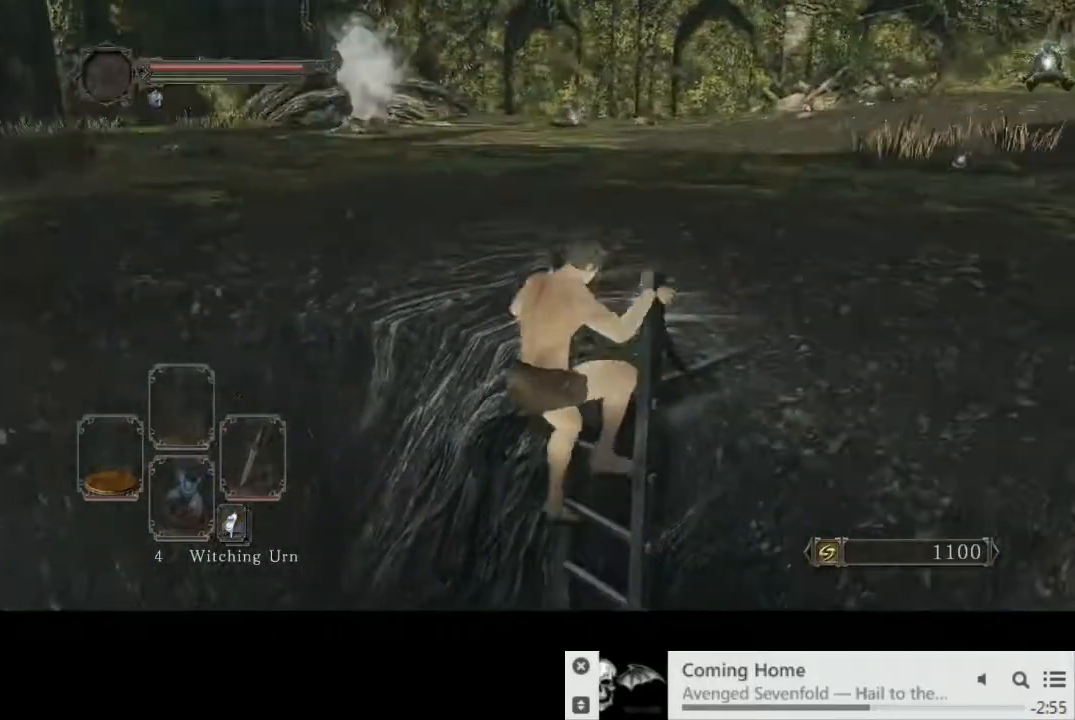
{"dt_ms": 500, "buttons": ["CIRCLE"], "left_stick": "up", "right_stick": "center", "events": [[33, "right_stick", "center"], [367, "CIRCLE", "down"]]}
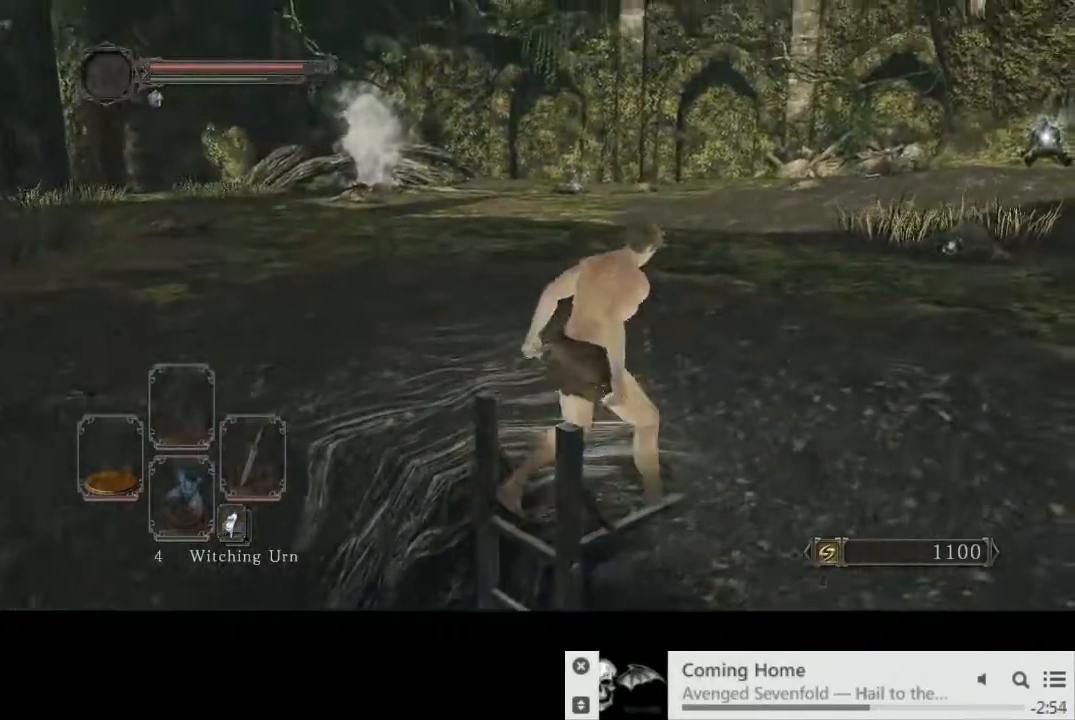
{"dt_ms": 500, "buttons": ["CIRCLE"], "left_stick": "up", "right_stick": "center", "events": []}
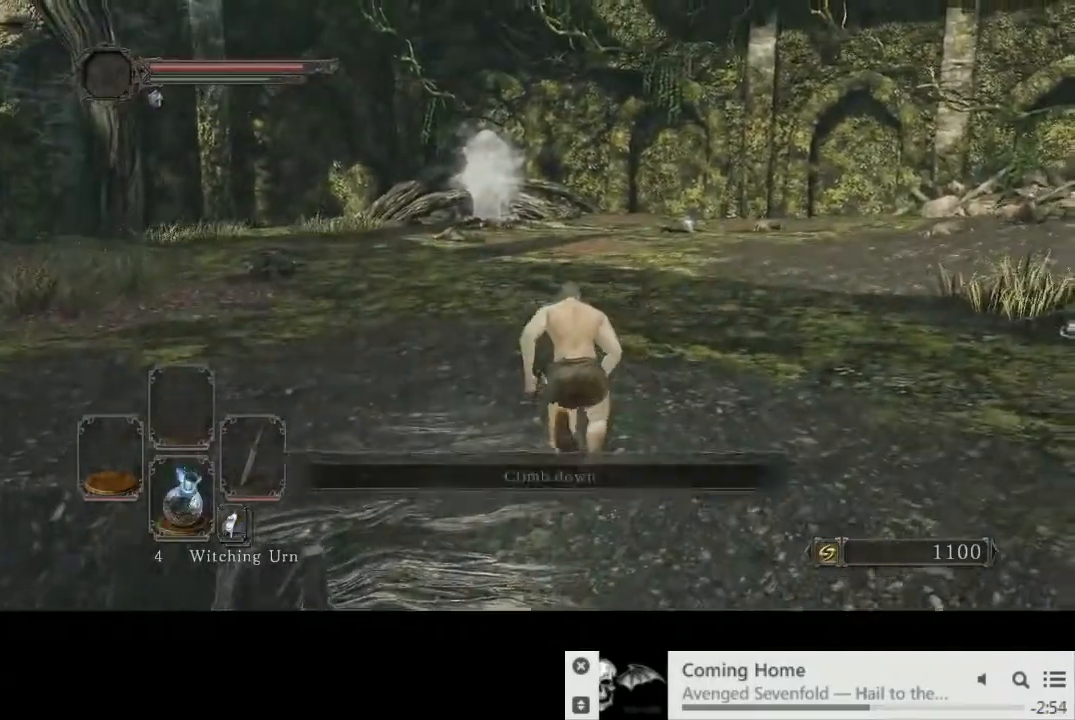
{"dt_ms": 1000, "buttons": ["CIRCLE"], "left_stick": "up", "right_stick": "center"}
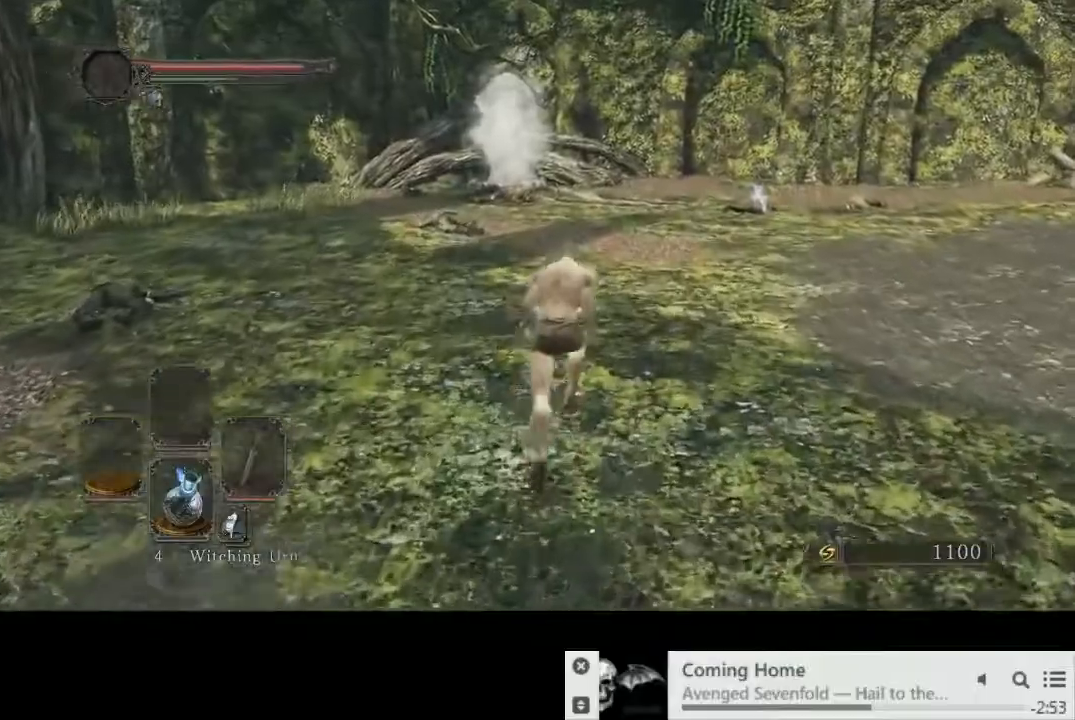
{"dt_ms": 500, "buttons": ["CIRCLE"], "left_stick": "up", "right_stick": "center", "events": []}
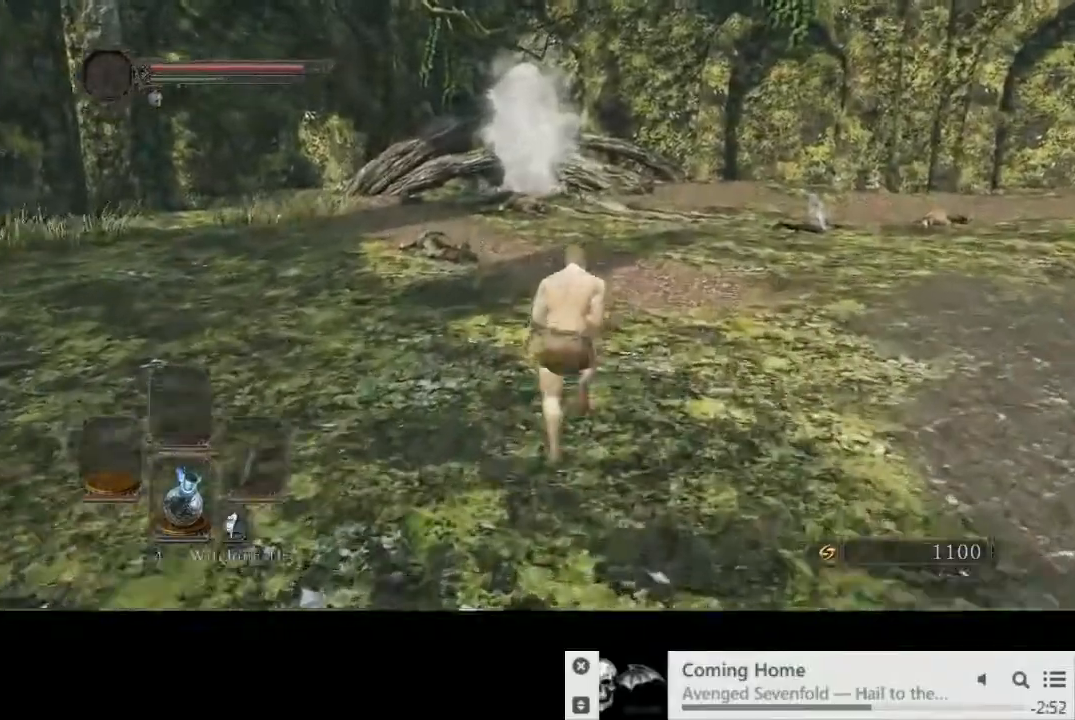
{"dt_ms": 500, "buttons": ["CIRCLE"], "left_stick": "up-right", "right_stick": "center", "events": [[200, "left_stick", "up-right"]]}